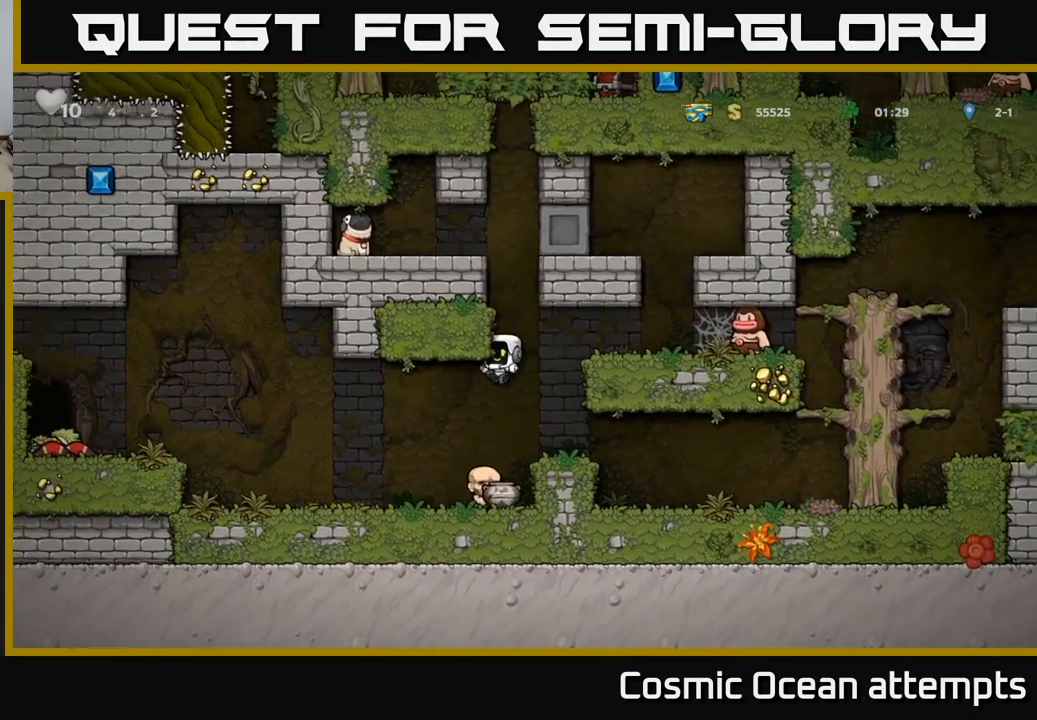
Gameplay with a controller (Xbox layout); each line is a JSON object with the inputs held at the frame after it. "events" lists button and stick changes between this image and that frame as [ms after this image, input, new state], when the widget could be followed in between. Not read: right_stick.
{"buttons": ["DPAD_LEFT"], "left_stick": "center", "events": [[83, "A", "down"], [200, "A", "up"], [383, "A", "down"], [500, "A", "up"]]}
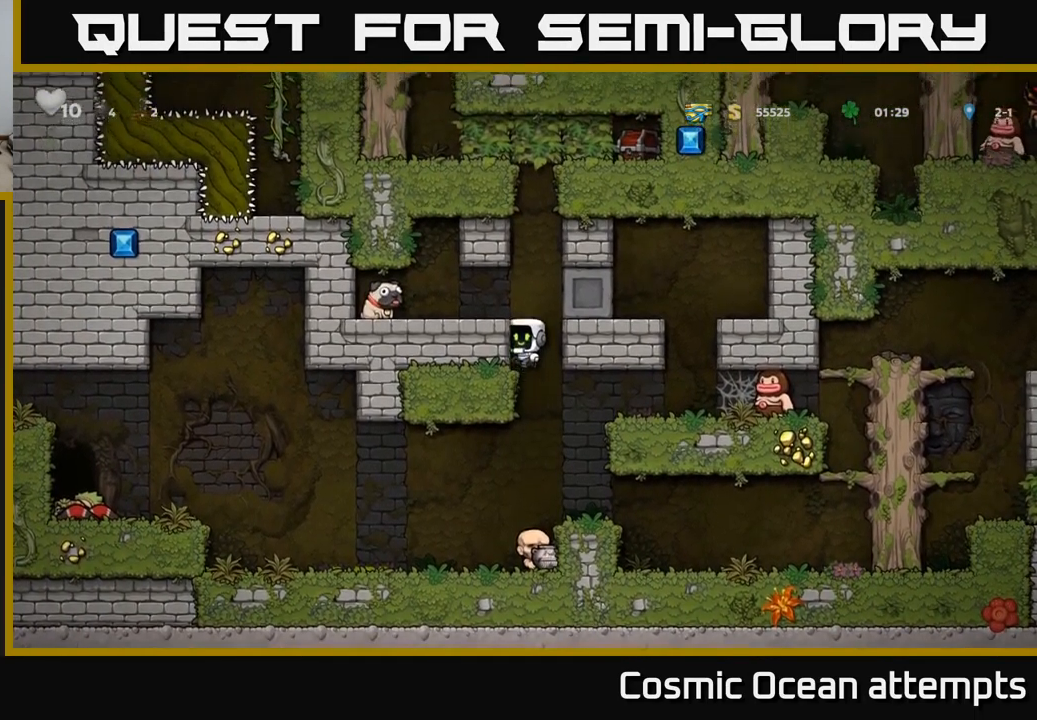
{"buttons": ["DPAD_LEFT"], "left_stick": "center", "events": [[267, "A", "down"], [383, "A", "up"]]}
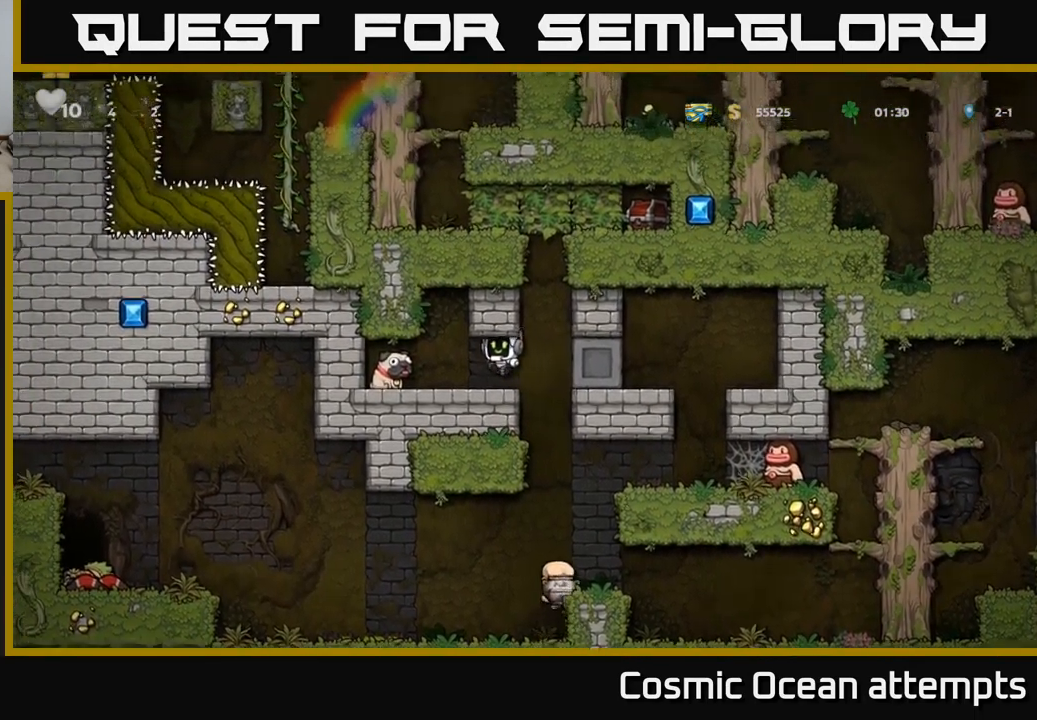
{"buttons": ["DPAD_RIGHT"], "left_stick": "center", "events": [[217, "DPAD_DOWN", "down"], [250, "DPAD_LEFT", "up"], [317, "X", "down"], [350, "DPAD_RIGHT", "down"], [367, "DPAD_DOWN", "up"], [417, "X", "up"]]}
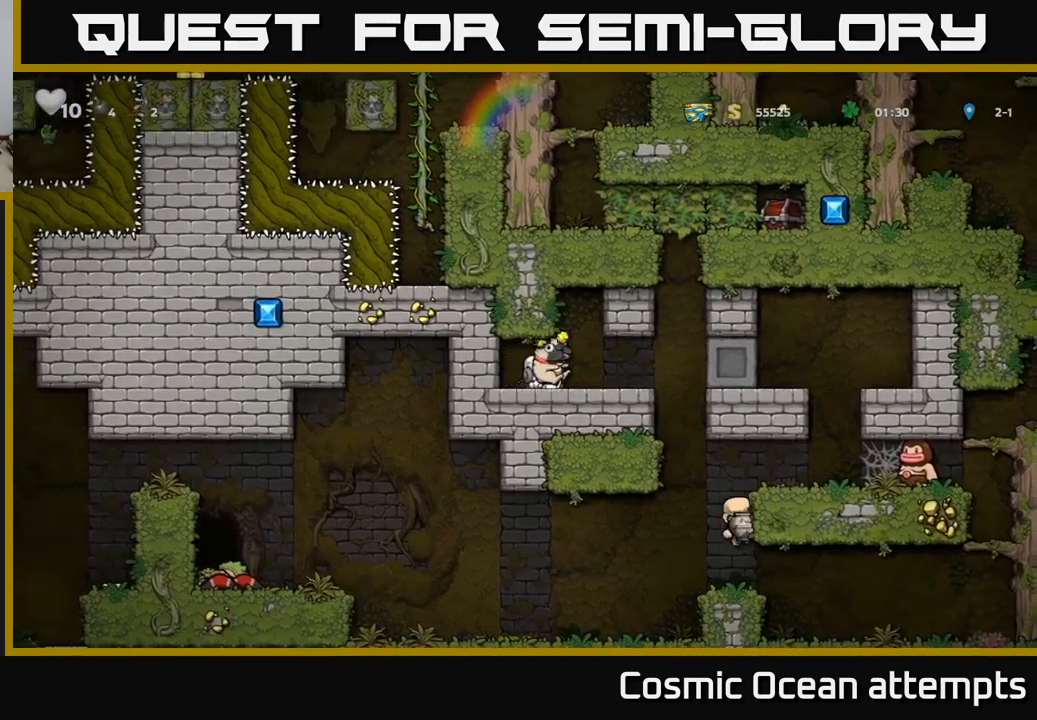
{"buttons": [], "left_stick": "center", "events": [[267, "DPAD_RIGHT", "up"]]}
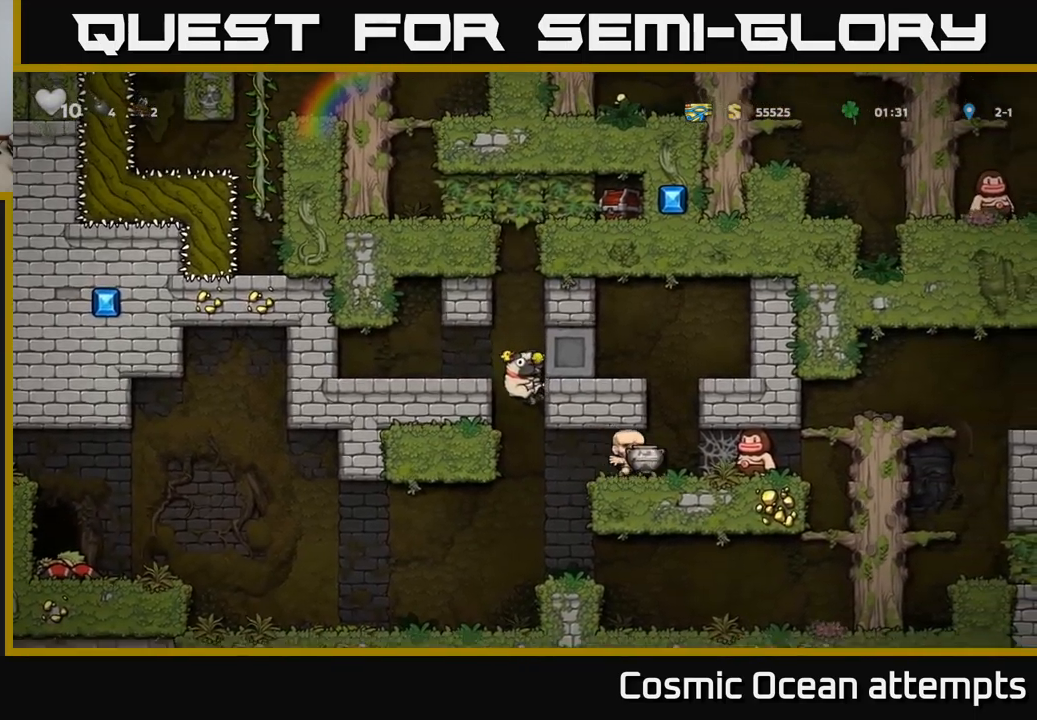
{"buttons": ["DPAD_LEFT"], "left_stick": "center", "events": [[267, "DPAD_LEFT", "down"]]}
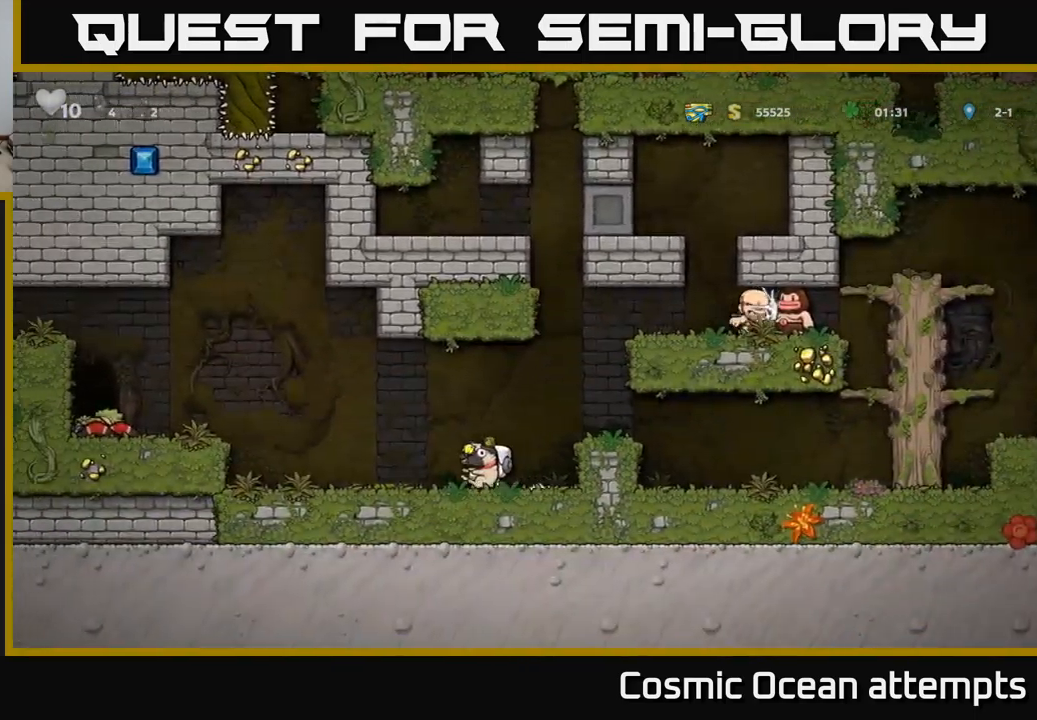
{"buttons": ["DPAD_LEFT"], "left_stick": "center", "events": [[284, "A", "down"], [417, "A", "up"]]}
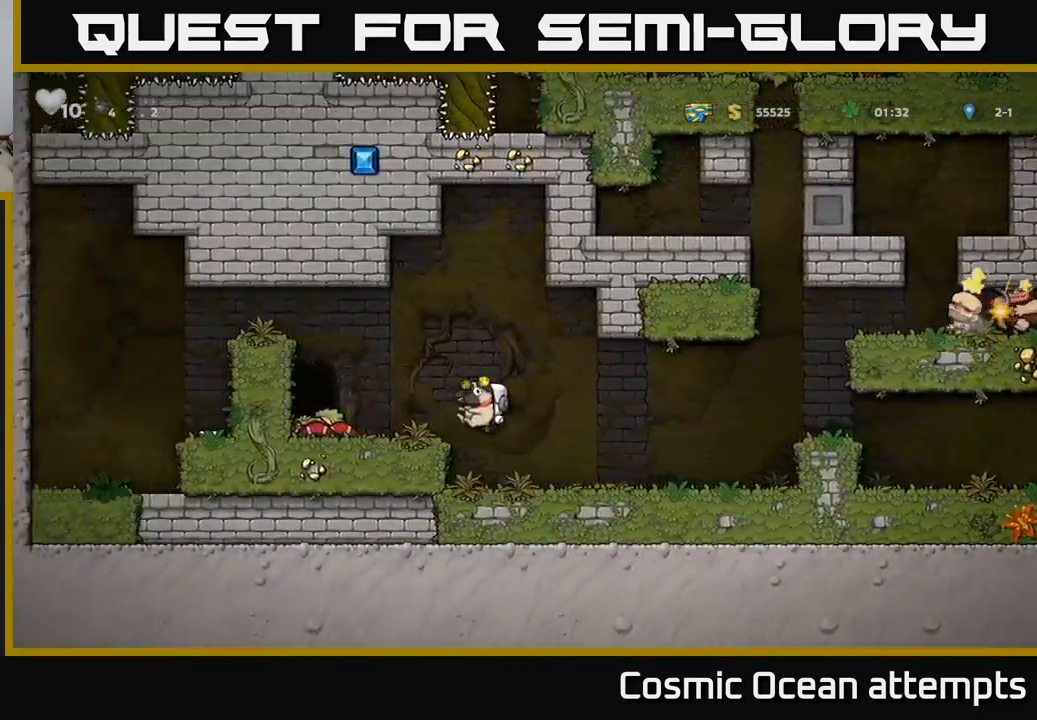
{"buttons": [], "left_stick": "center", "events": [[50, "DPAD_LEFT", "up"], [217, "DPAD_LEFT", "down"], [450, "DPAD_LEFT", "up"]]}
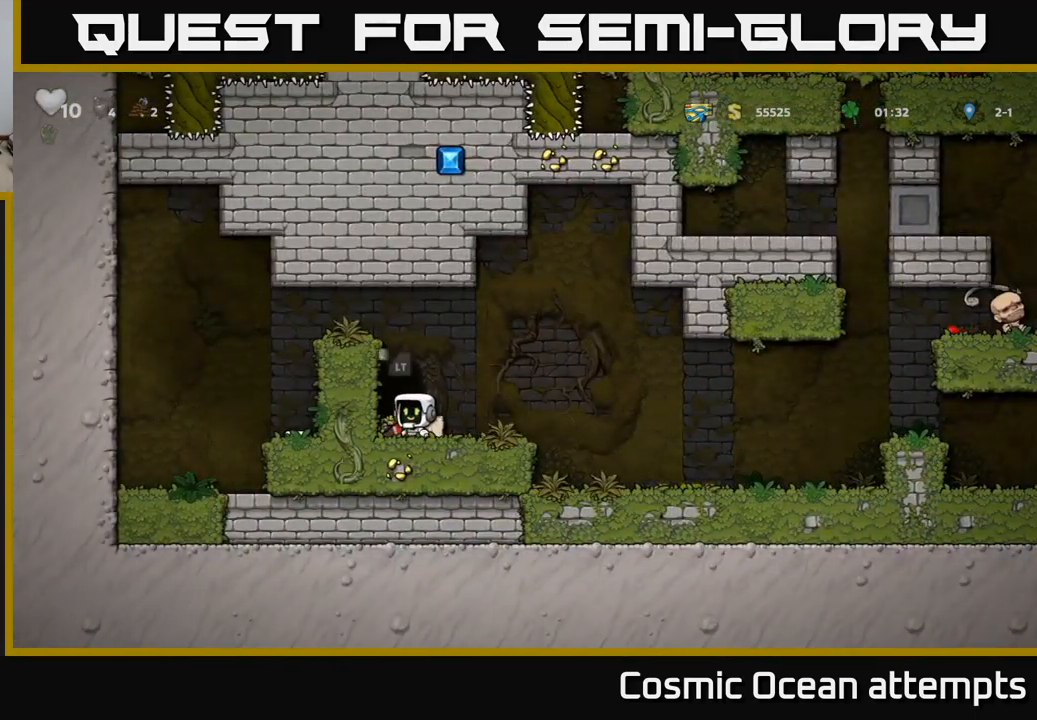
{"buttons": ["A", "DPAD_LEFT"], "left_stick": "center", "events": [[34, "A", "down"], [150, "DPAD_LEFT", "down"], [200, "A", "up"], [400, "A", "down"]]}
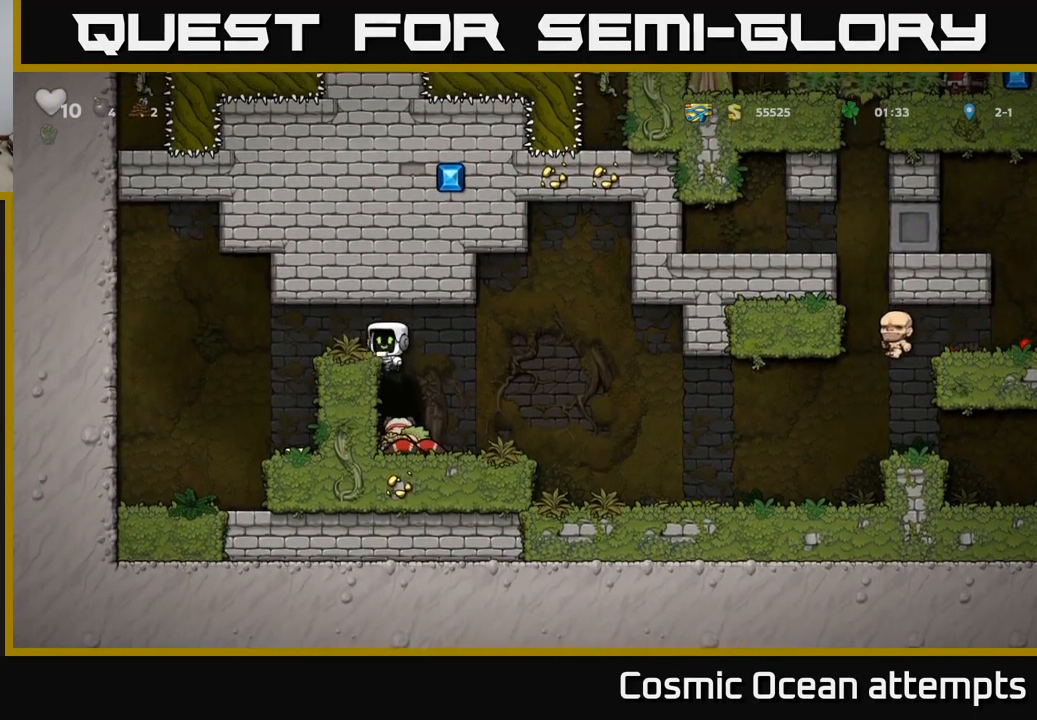
{"buttons": ["DPAD_UP"], "left_stick": "center", "events": [[67, "A", "up"], [100, "DPAD_LEFT", "up"], [134, "DPAD_UP", "down"]]}
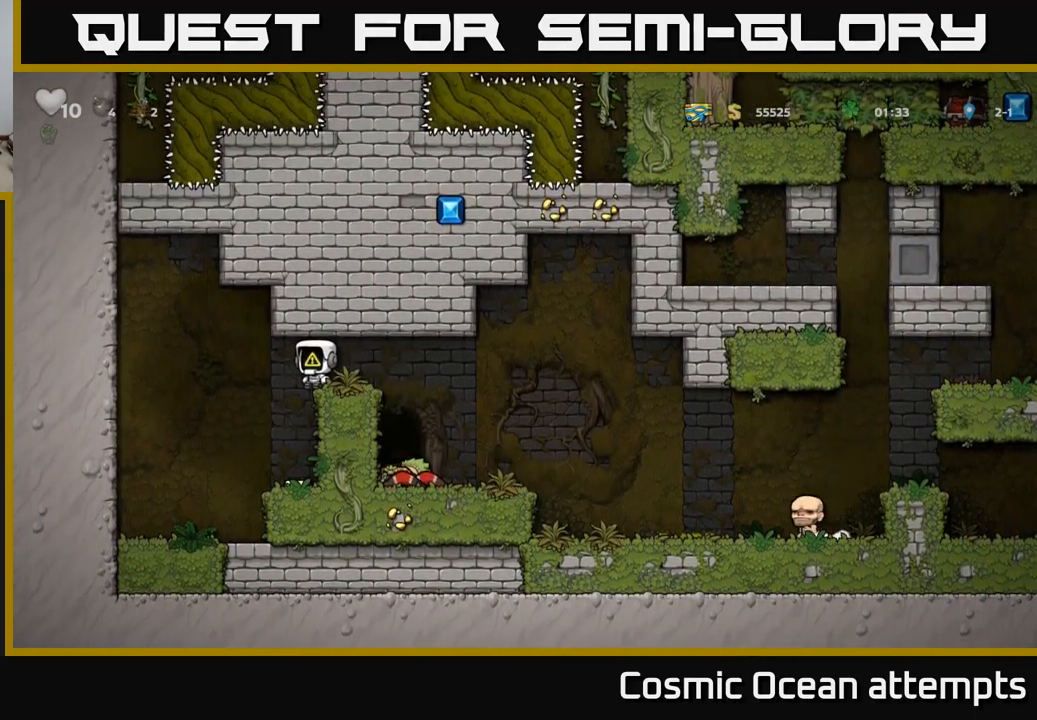
{"buttons": ["DPAD_UP"], "left_stick": "center", "events": []}
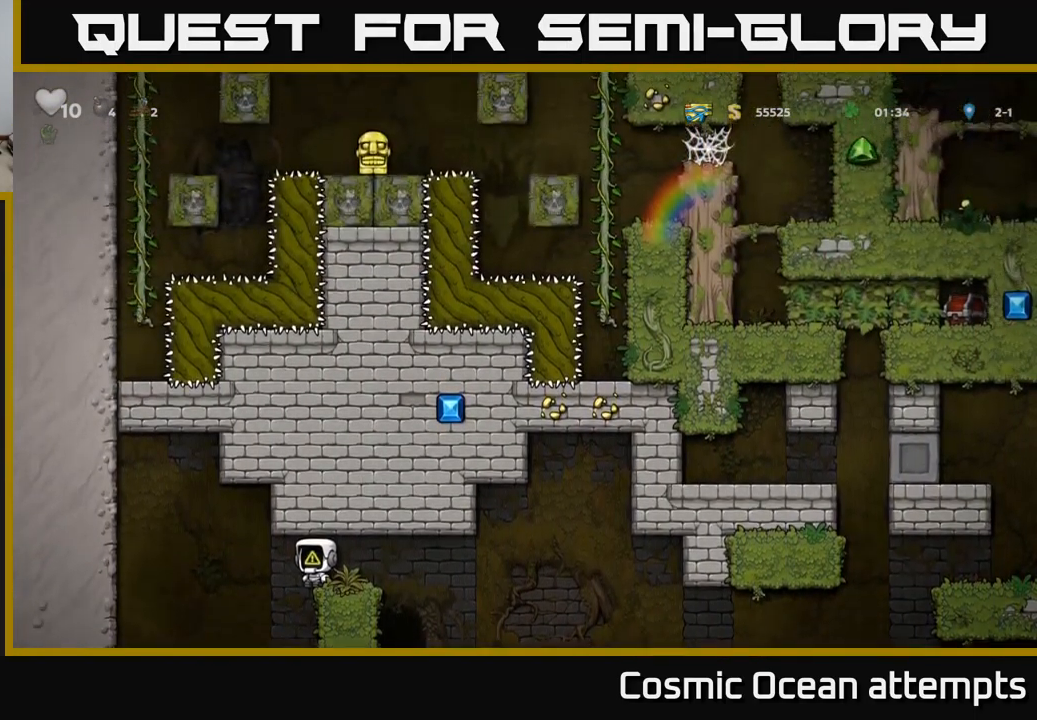
{"buttons": ["DPAD_UP"], "left_stick": "center", "events": [[284, "DPAD_RIGHT", "down"], [367, "DPAD_RIGHT", "up"]]}
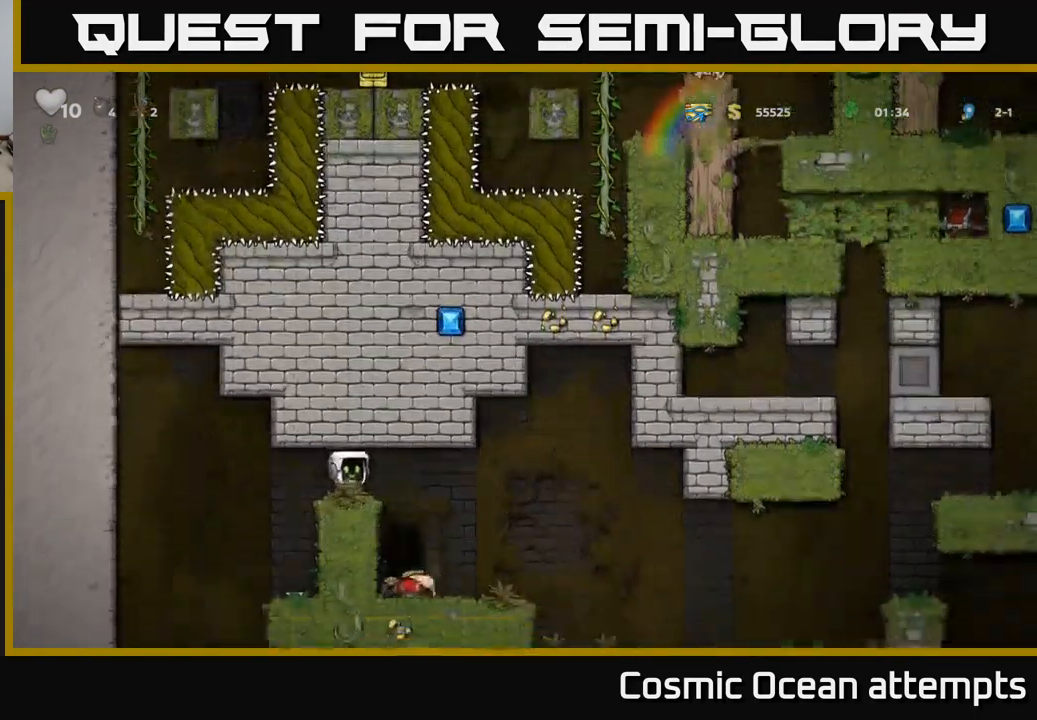
{"buttons": ["DPAD_LEFT"], "left_stick": "center", "events": [[400, "DPAD_LEFT", "down"], [434, "DPAD_UP", "up"]]}
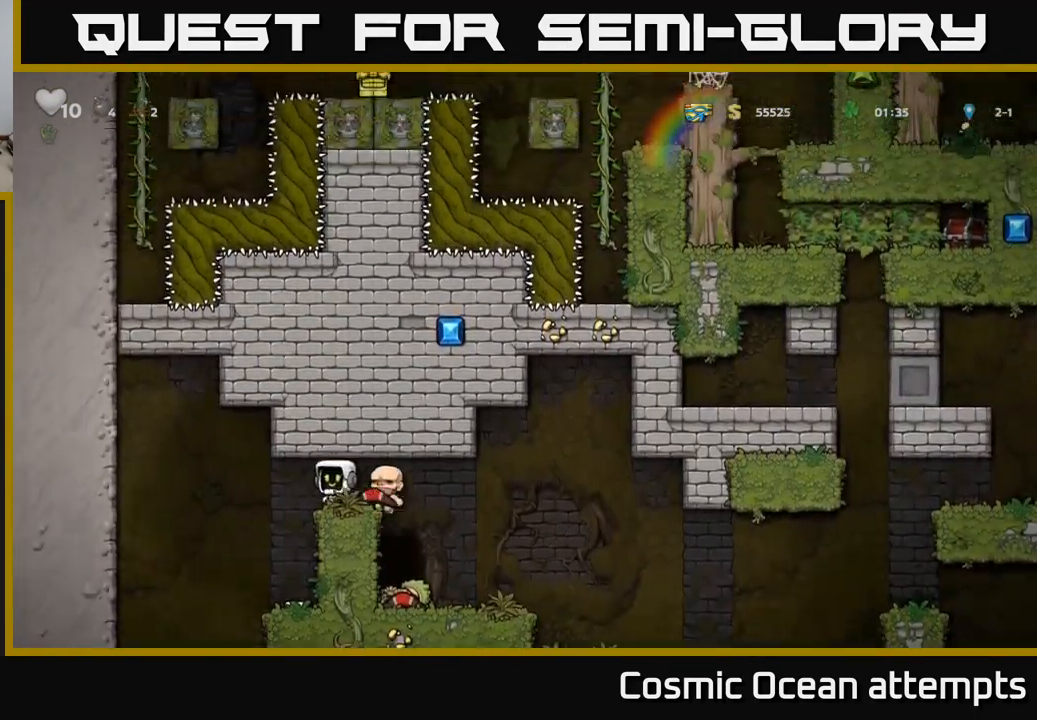
{"buttons": ["DPAD_DOWN"], "left_stick": "center", "events": [[84, "DPAD_LEFT", "up"], [316, "DPAD_RIGHT", "down"], [433, "DPAD_RIGHT", "up"], [466, "DPAD_DOWN", "down"]]}
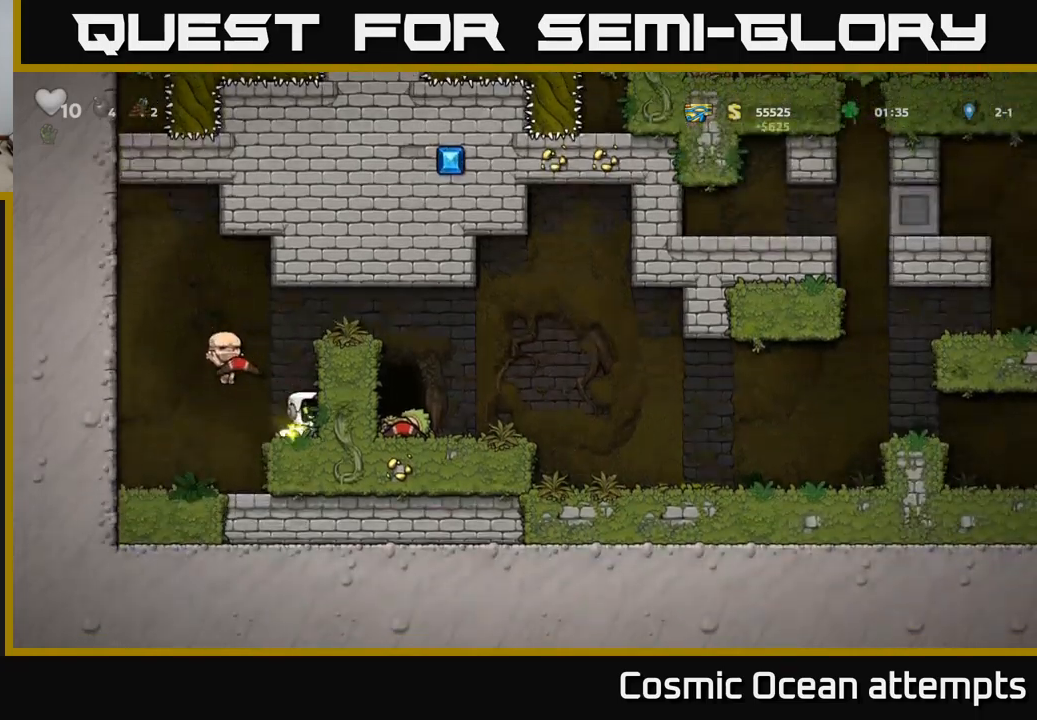
{"buttons": ["A", "DPAD_RIGHT"], "left_stick": "center", "events": [[100, "DPAD_DOWN", "up"], [116, "A", "down"], [150, "DPAD_RIGHT", "down"], [266, "A", "up"], [450, "A", "down"]]}
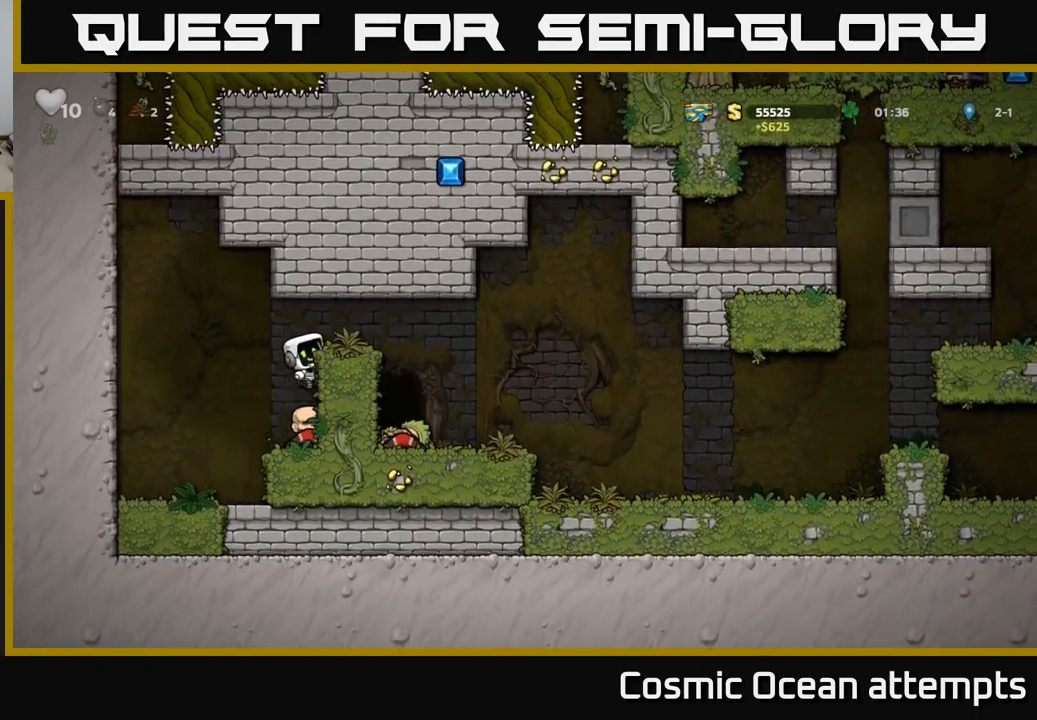
{"buttons": ["DPAD_RIGHT"], "left_stick": "center", "events": [[100, "A", "up"]]}
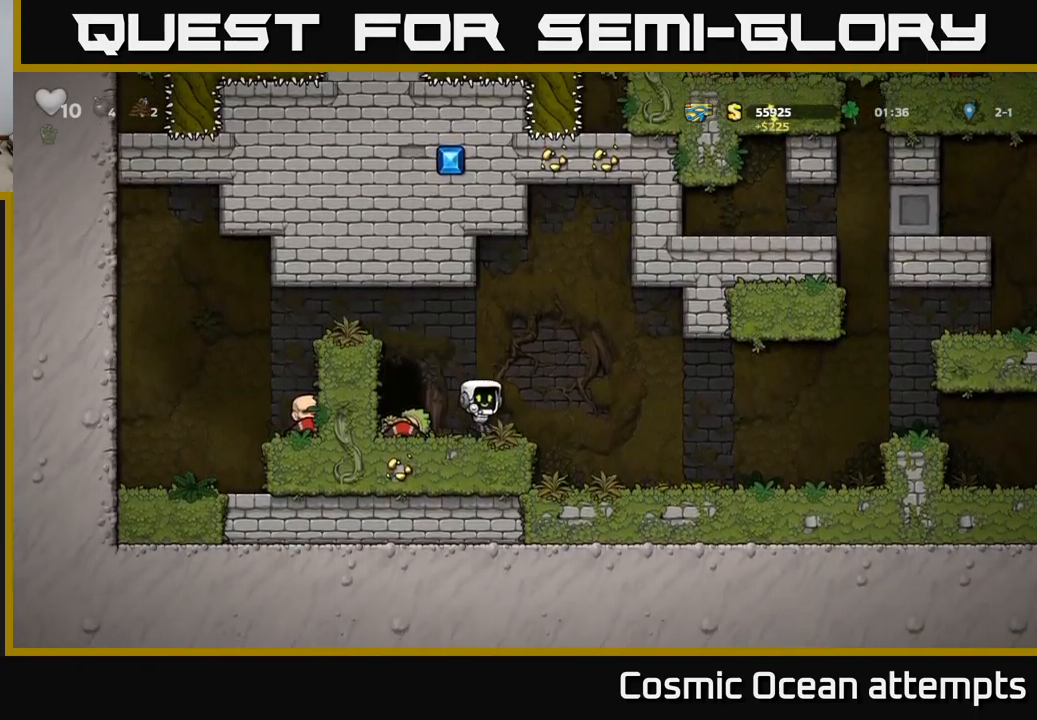
{"buttons": ["DPAD_RIGHT"], "left_stick": "center", "events": []}
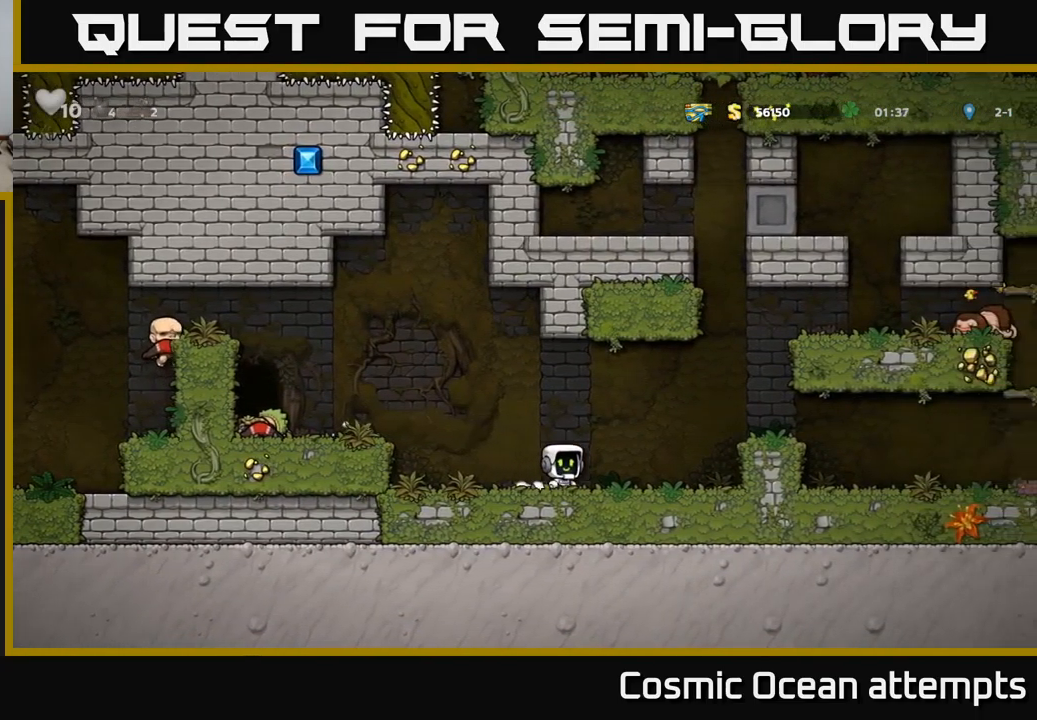
{"buttons": [], "left_stick": "center", "events": [[66, "A", "down"], [216, "A", "up"], [366, "DPAD_RIGHT", "up"]]}
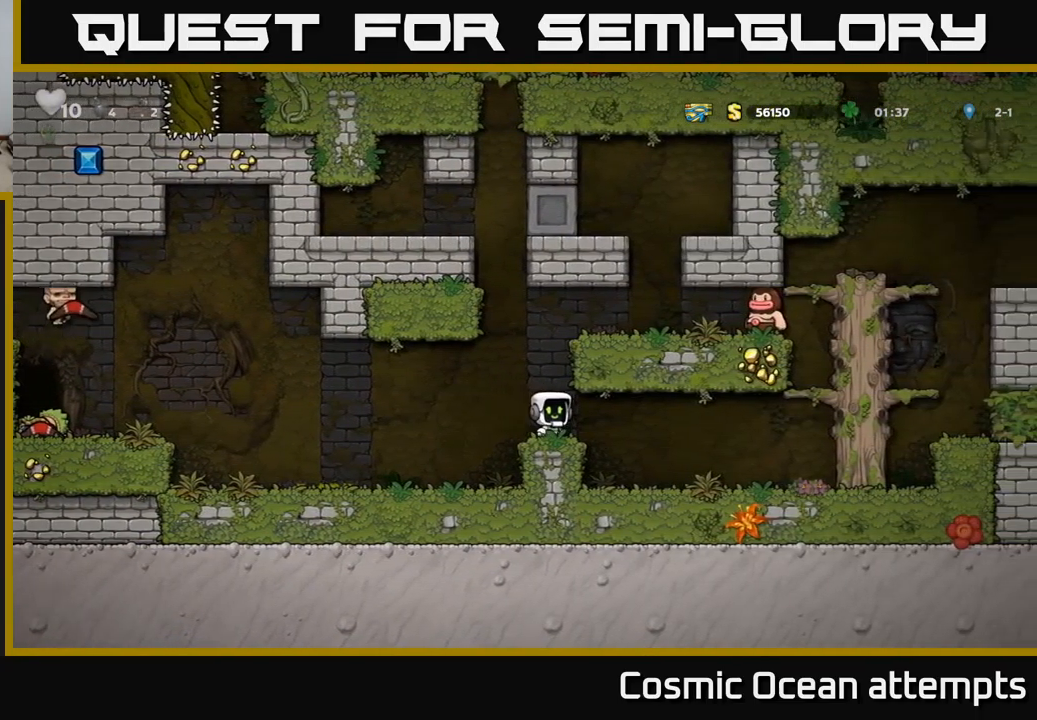
{"buttons": ["A", "DPAD_RIGHT"], "left_stick": "center", "events": [[166, "A", "down"], [316, "A", "up"], [316, "DPAD_RIGHT", "down"], [500, "A", "down"]]}
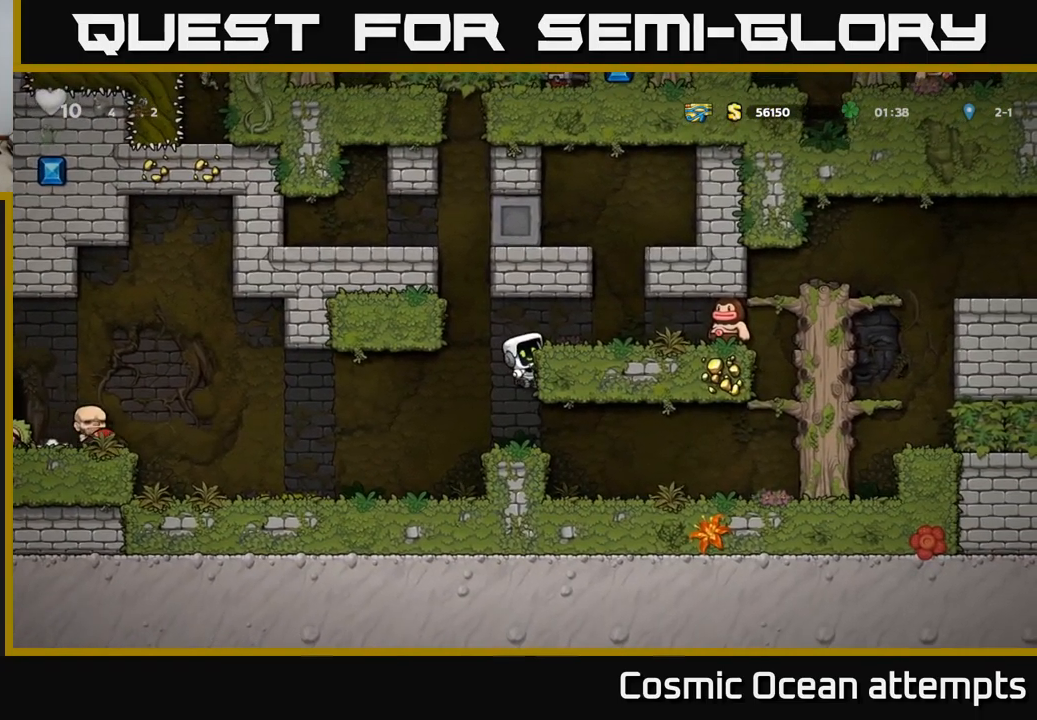
{"buttons": ["DPAD_RIGHT"], "left_stick": "center", "events": [[116, "A", "up"], [116, "DPAD_RIGHT", "up"], [150, "DPAD_LEFT", "down"], [283, "DPAD_LEFT", "up"], [500, "DPAD_RIGHT", "down"]]}
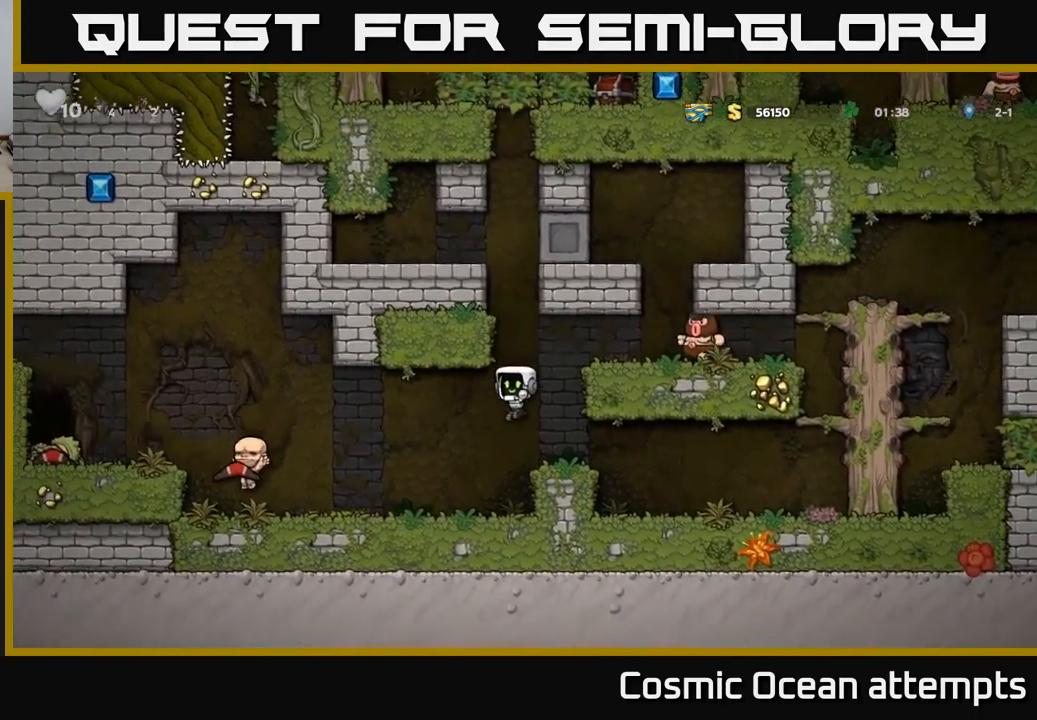
{"buttons": ["DPAD_RIGHT"], "left_stick": "center", "events": []}
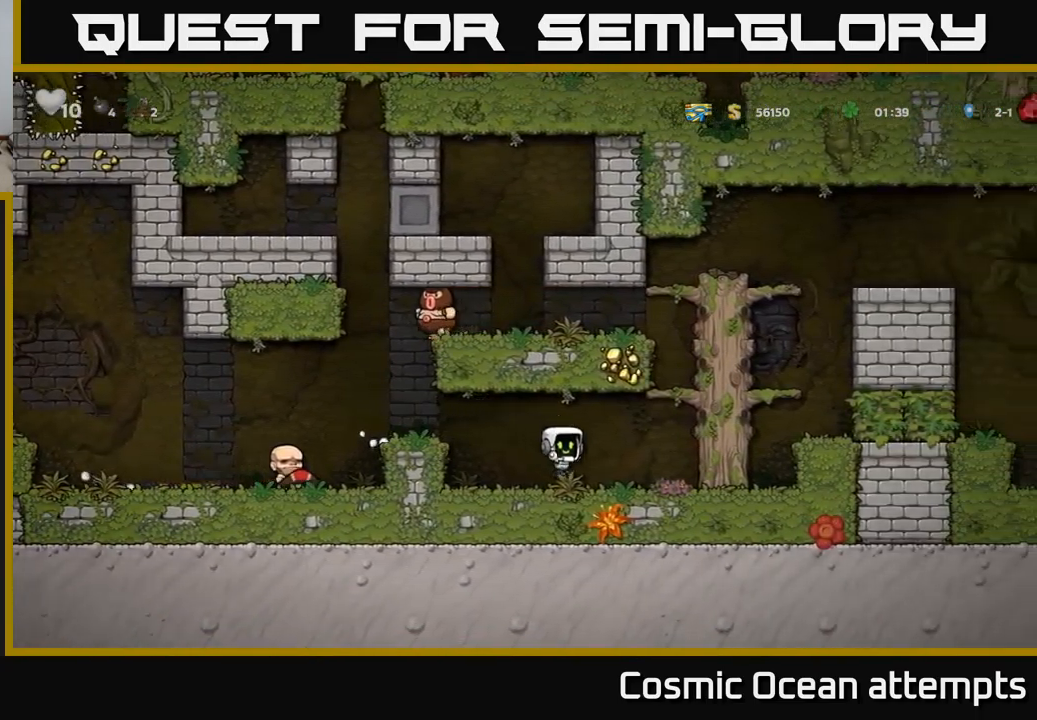
{"buttons": ["A", "DPAD_RIGHT"], "left_stick": "center", "events": [[133, "A", "down"], [283, "A", "up"], [400, "A", "down"]]}
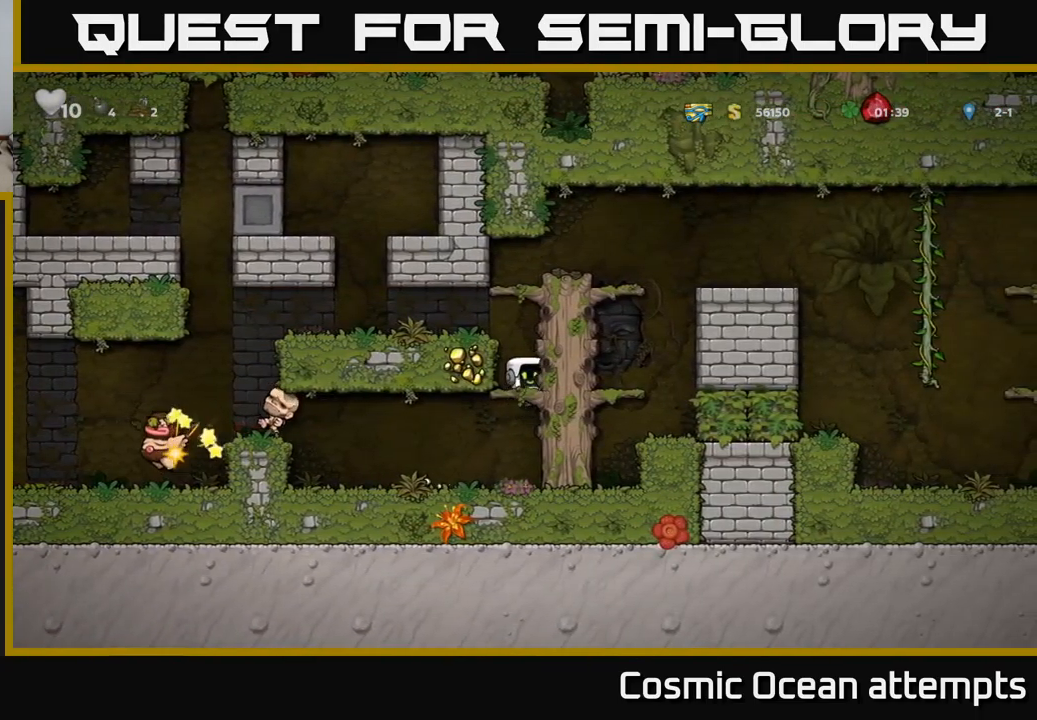
{"buttons": ["DPAD_RIGHT"], "left_stick": "center", "events": [[66, "A", "up"], [250, "A", "down"], [450, "A", "up"]]}
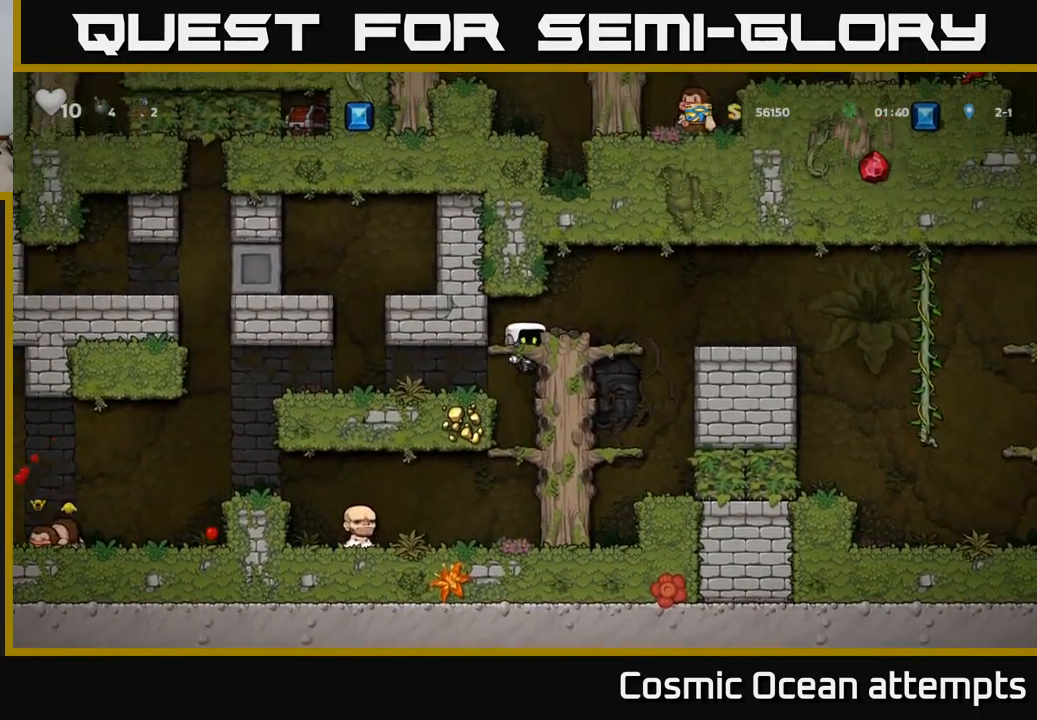
{"buttons": [], "left_stick": "center", "events": [[233, "A", "down"], [367, "A", "up"], [433, "DPAD_RIGHT", "up"]]}
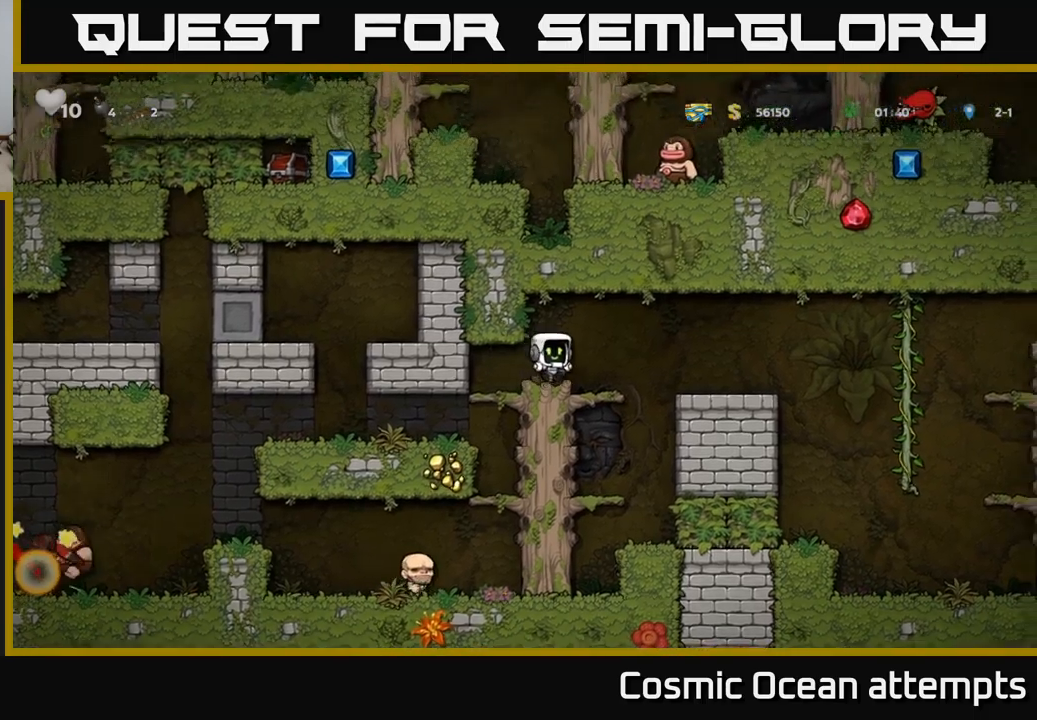
{"buttons": ["DPAD_RIGHT"], "left_stick": "center", "events": [[150, "DPAD_RIGHT", "down"], [200, "A", "down"], [383, "A", "up"]]}
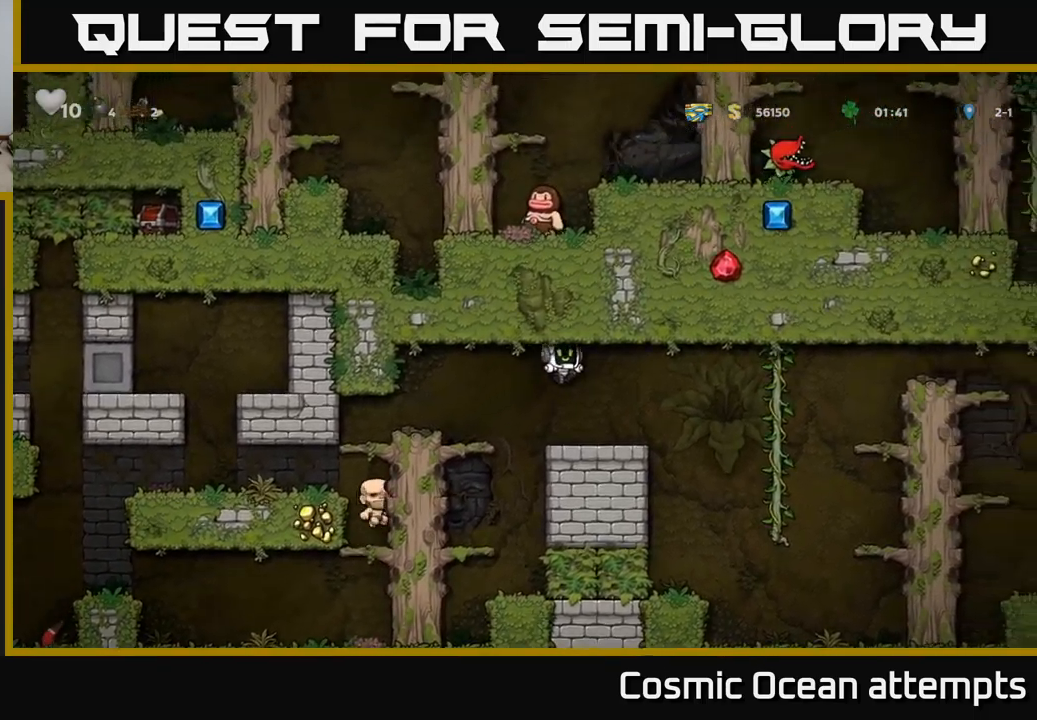
{"buttons": ["DPAD_RIGHT"], "left_stick": "center", "events": [[50, "DPAD_RIGHT", "up"], [183, "DPAD_RIGHT", "down"], [283, "A", "down"], [367, "A", "up"]]}
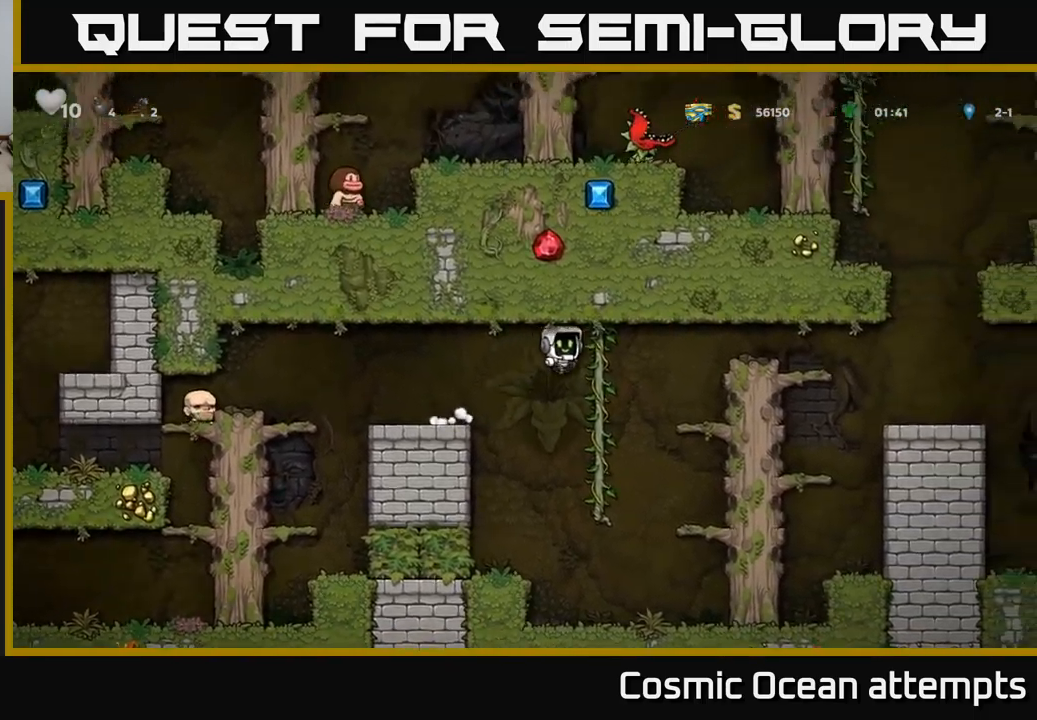
{"buttons": ["A", "DPAD_RIGHT"], "left_stick": "center", "events": [[17, "DPAD_RIGHT", "up"], [17, "DPAD_UP", "down"], [117, "DPAD_RIGHT", "down"], [117, "DPAD_UP", "up"], [150, "A", "down"], [267, "A", "up"], [483, "A", "down"]]}
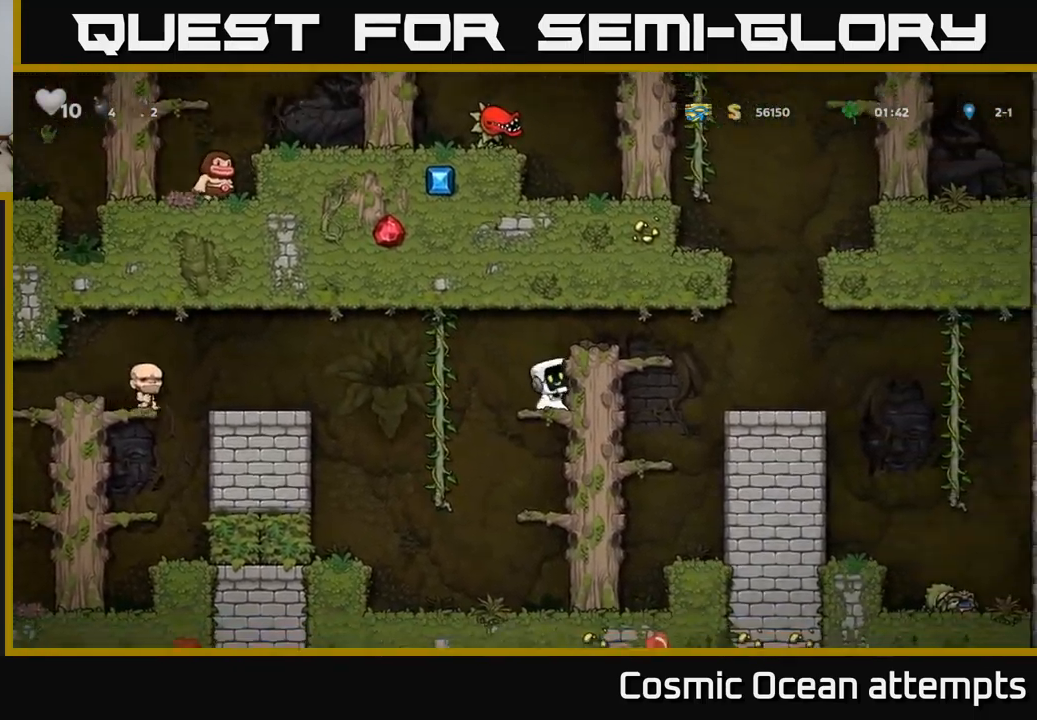
{"buttons": ["DPAD_RIGHT"], "left_stick": "center", "events": [[167, "A", "up"]]}
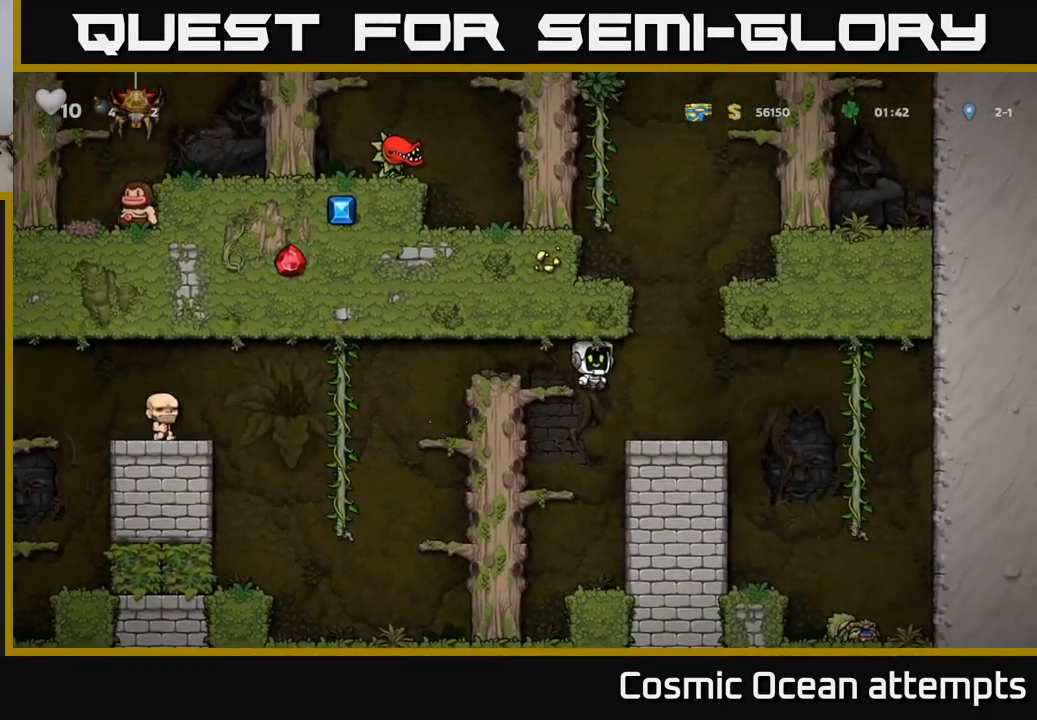
{"buttons": ["A"], "left_stick": "center", "events": [[83, "DPAD_RIGHT", "up"], [350, "A", "down"]]}
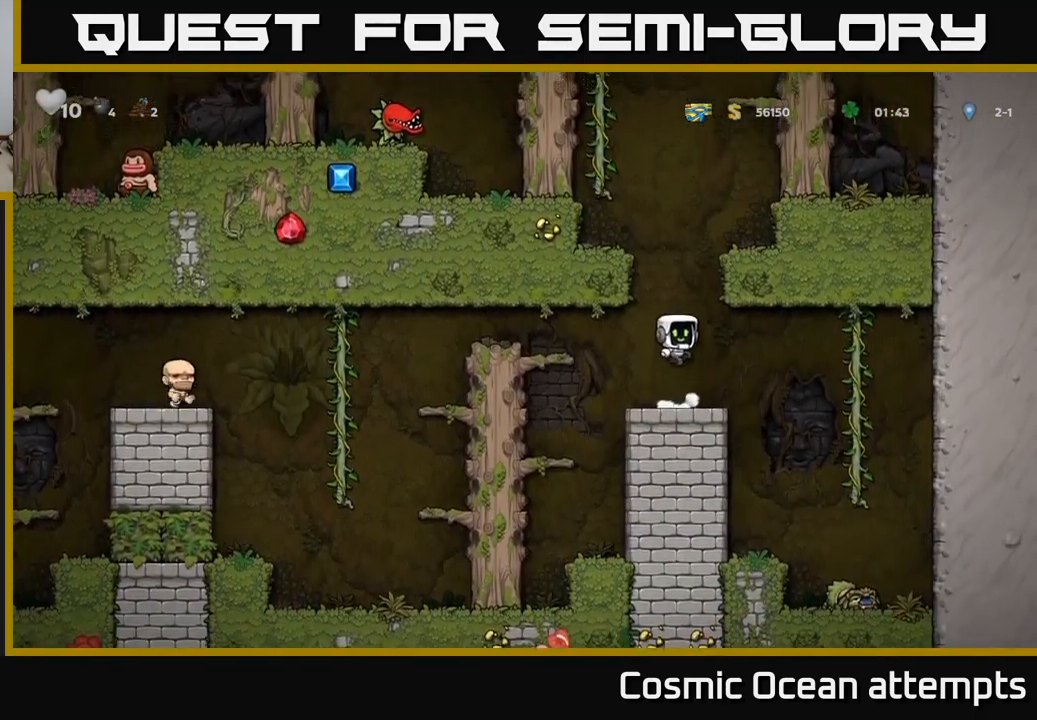
{"buttons": ["DPAD_LEFT"], "left_stick": "center", "events": [[17, "DPAD_LEFT", "down"], [133, "A", "up"], [217, "A", "down"], [350, "A", "up"]]}
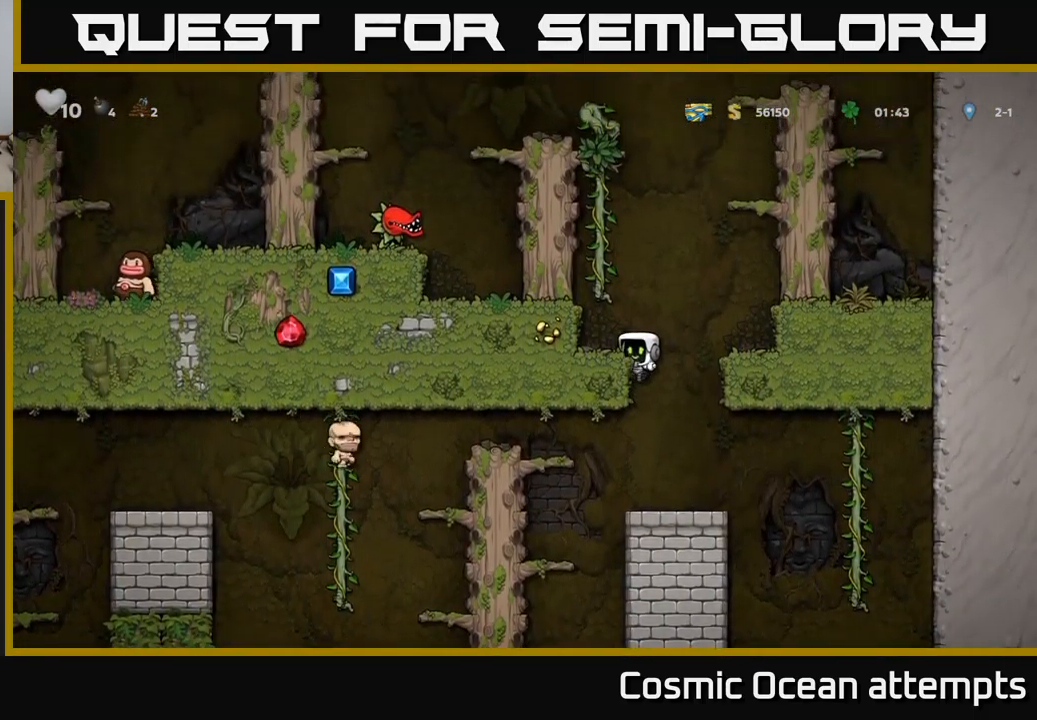
{"buttons": ["DPAD_UP"], "left_stick": "center", "events": [[67, "A", "down"], [267, "A", "up"], [400, "DPAD_LEFT", "up"], [433, "DPAD_UP", "down"]]}
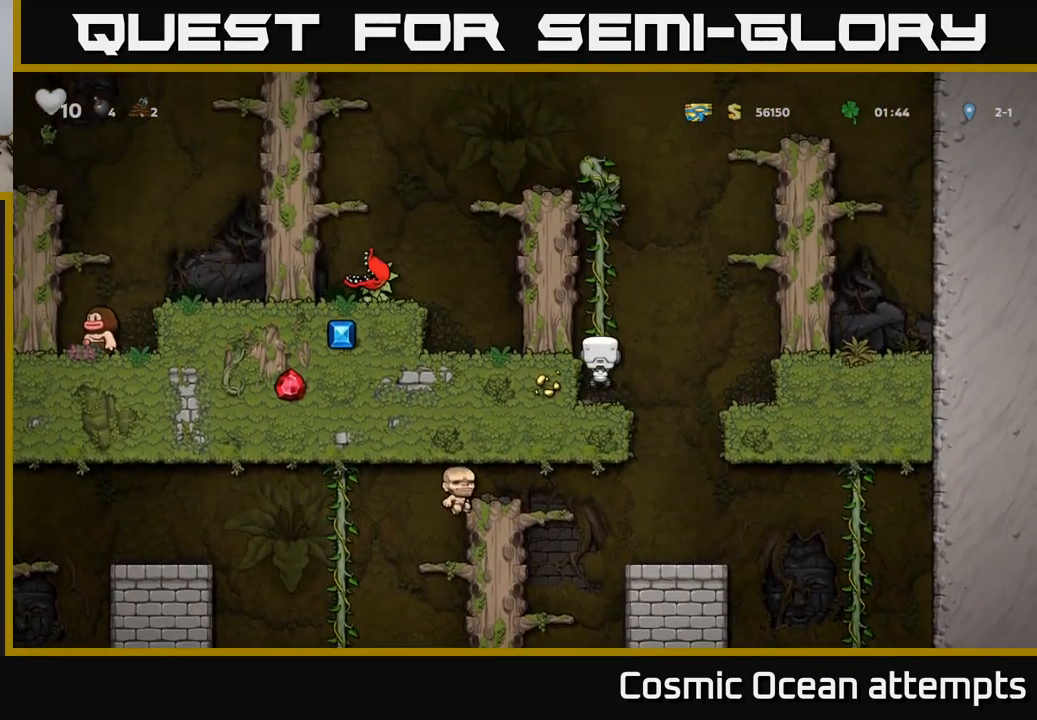
{"buttons": ["A", "DPAD_LEFT"], "left_stick": "center", "events": [[67, "A", "down"], [200, "DPAD_LEFT", "down"], [217, "DPAD_UP", "up"], [250, "A", "up"], [367, "A", "down"]]}